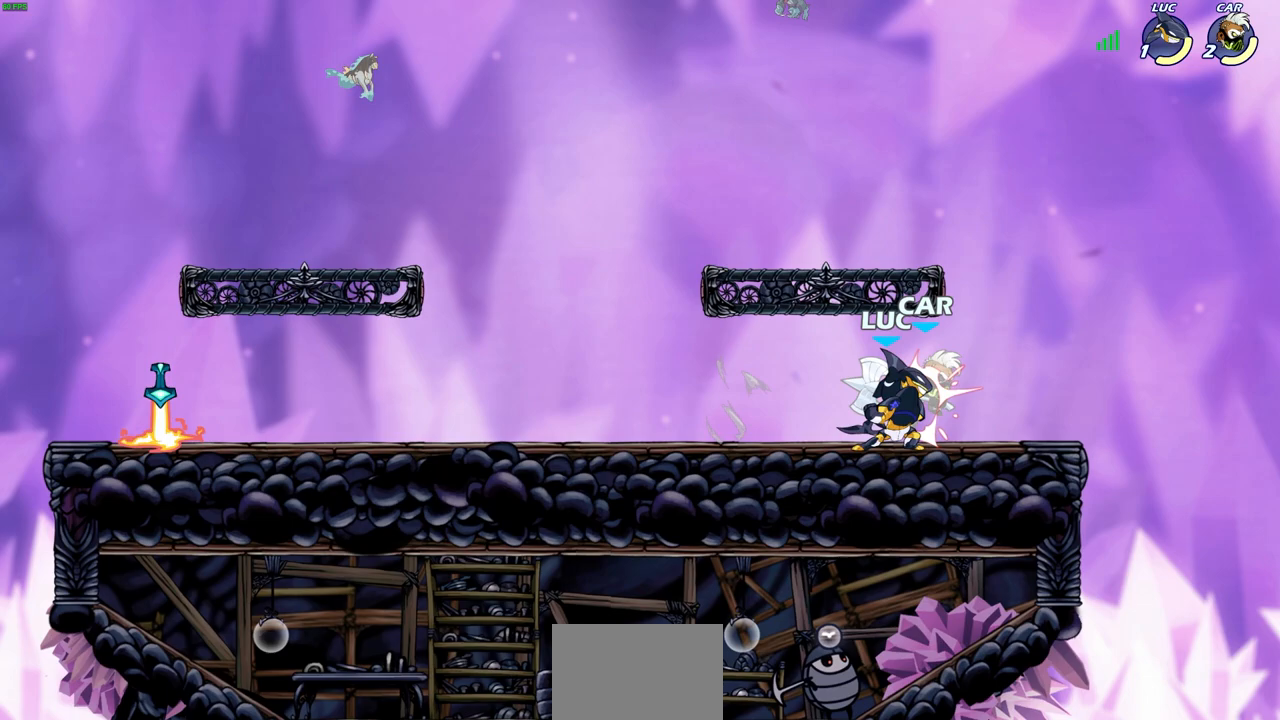
Gameplay with a controller (PlayStation layout); each line is a JSON object with the inputs held at the frame after it. "events" lists button and stick changes between this image and that frame as [ms after this image, input, new state], when the widget could be followed in between.
{"buttons": ["SQUARE"], "left_stick": "center", "right_stick": "center", "events": [[67, "SQUARE", "up"], [150, "SQUARE", "down"], [233, "SQUARE", "up"], [300, "SQUARE", "down"], [383, "SQUARE", "up"], [450, "SQUARE", "down"]]}
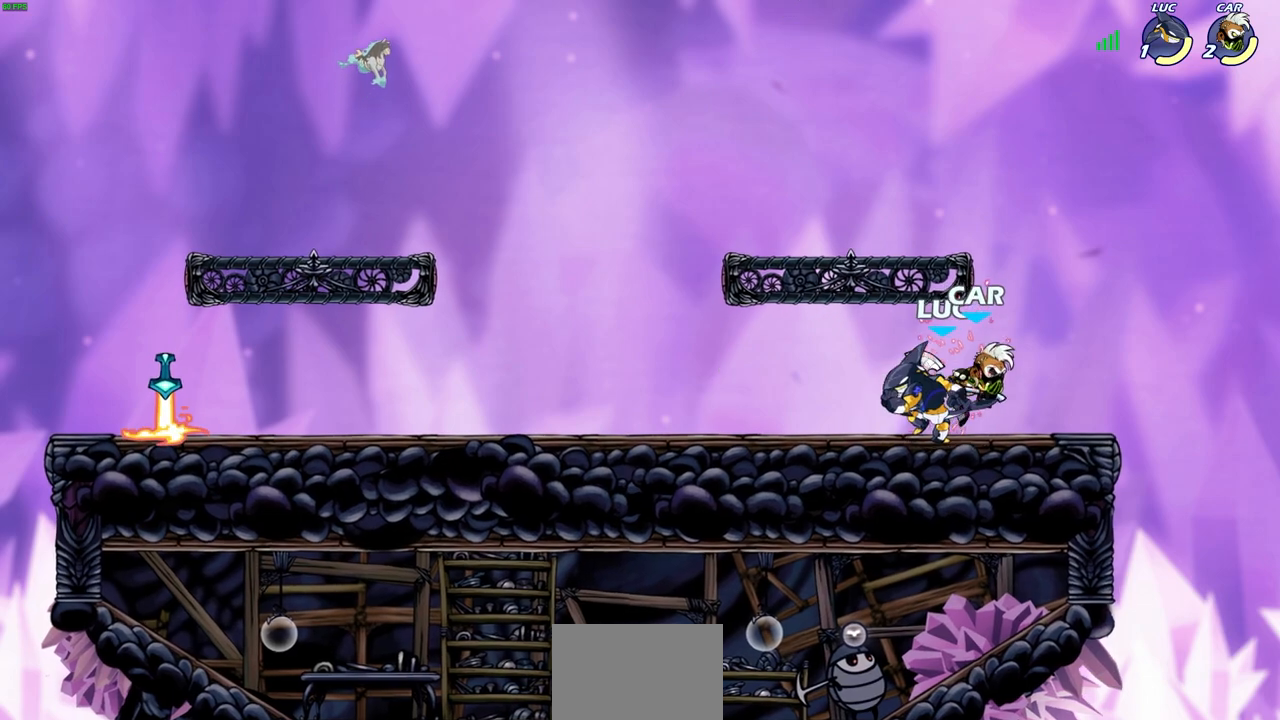
{"buttons": [], "left_stick": "center", "right_stick": "center", "events": [[50, "SQUARE", "up"]]}
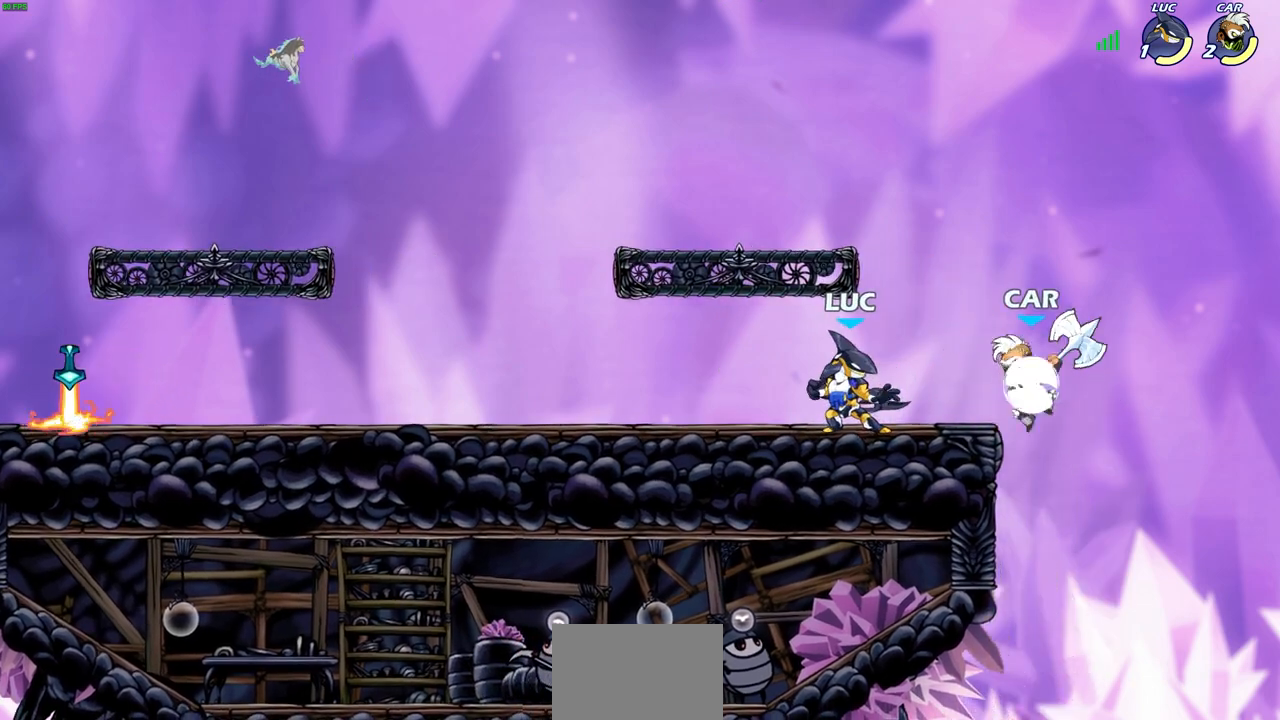
{"buttons": ["SQUARE"], "left_stick": "center", "right_stick": "down", "events": [[317, "left_stick", "up-right"], [333, "CROSS", "down"], [367, "SQUARE", "down"], [383, "left_stick", "center"], [433, "CROSS", "up"], [483, "right_stick", "down"]]}
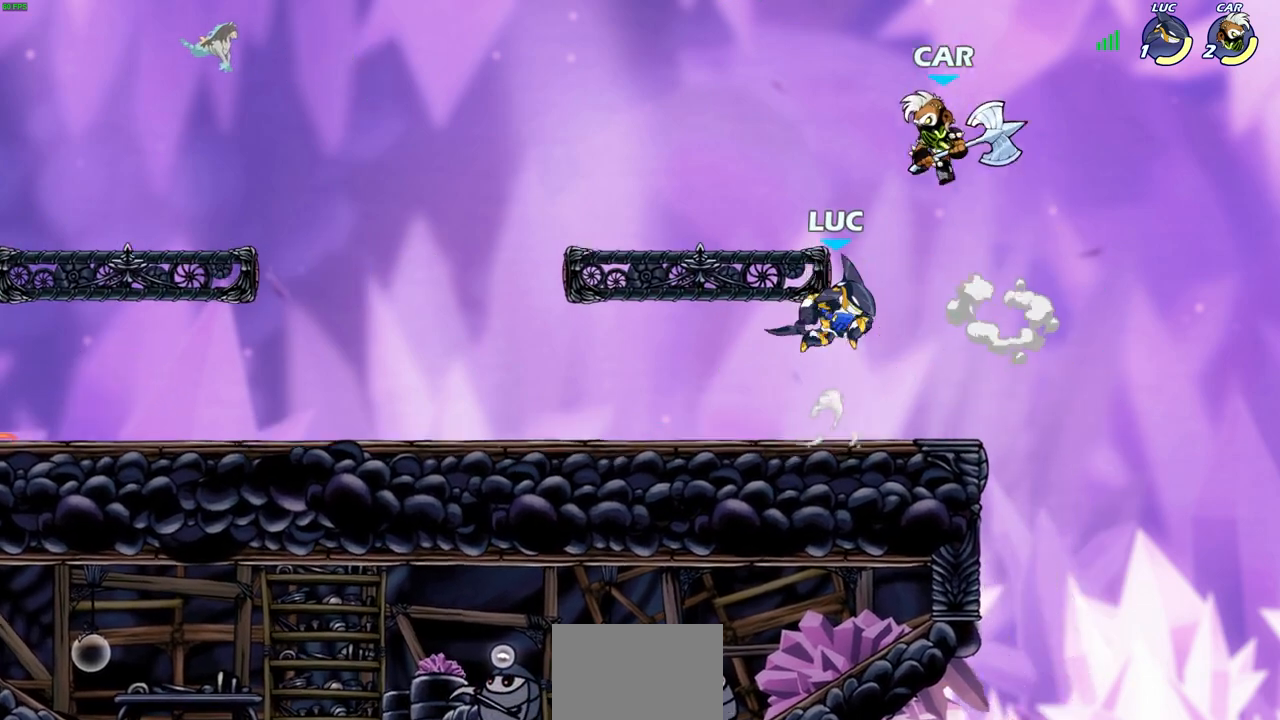
{"buttons": [], "left_stick": "center", "right_stick": "center", "events": [[17, "SQUARE", "up"], [17, "right_stick", "center"], [233, "left_stick", "up-left"], [350, "left_stick", "up-right"], [433, "left_stick", "center"]]}
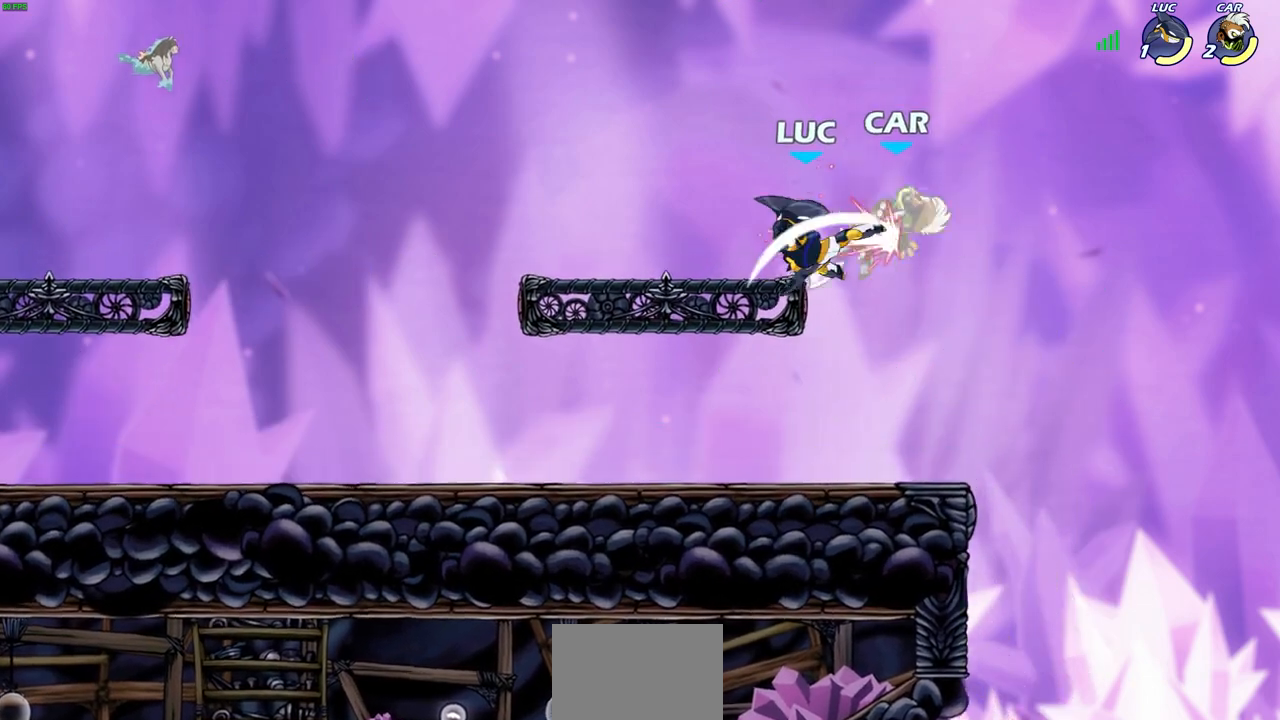
{"buttons": [], "left_stick": "right", "right_stick": "center", "events": [[67, "left_stick", "right"], [233, "R2", "down"], [317, "CIRCLE", "down"], [367, "R2", "up"], [467, "CIRCLE", "up"]]}
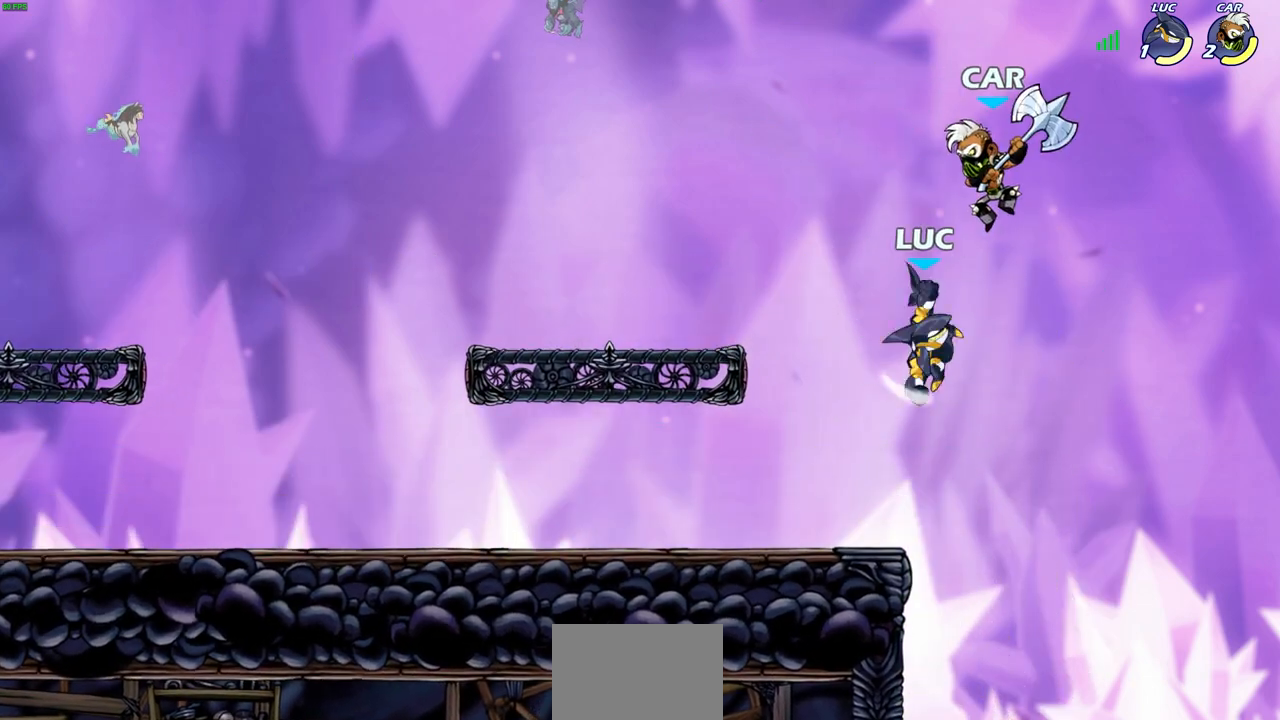
{"buttons": [], "left_stick": "left", "right_stick": "center", "events": [[100, "left_stick", "up"], [167, "left_stick", "left"]]}
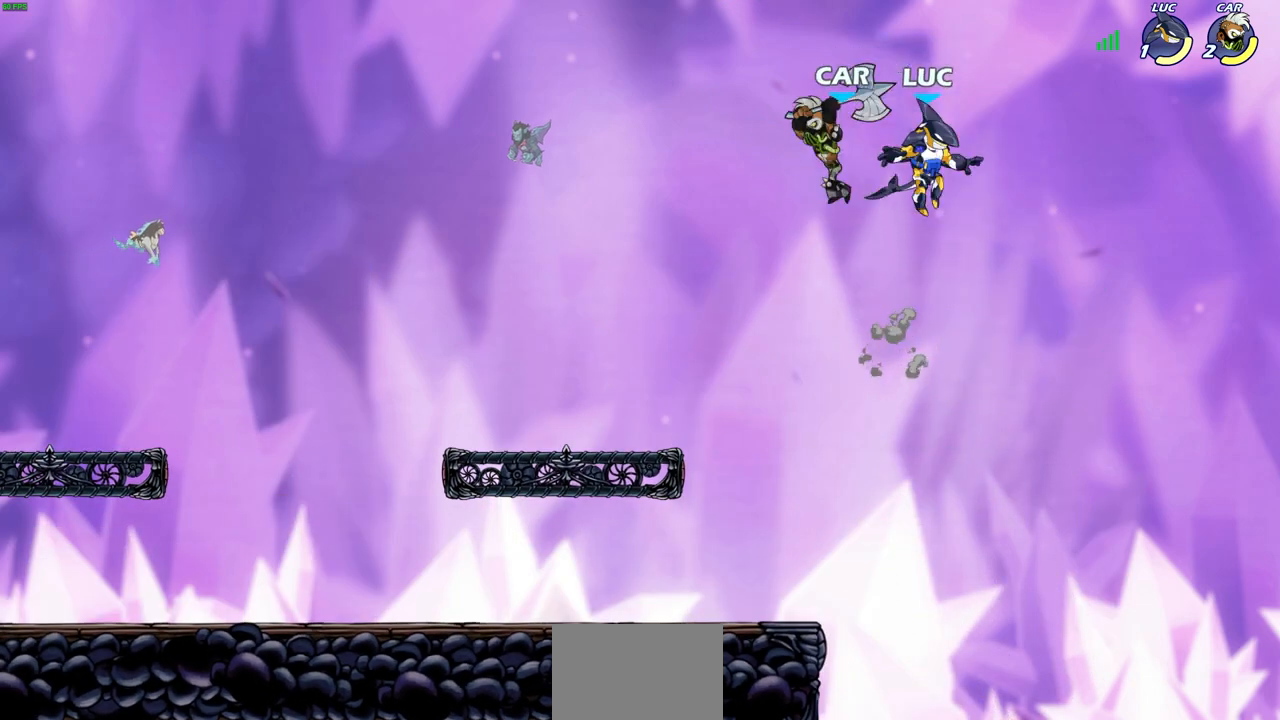
{"buttons": [], "left_stick": "down-left", "right_stick": "center", "events": [[167, "left_stick", "down-left"], [333, "left_stick", "down"], [450, "left_stick", "down-left"]]}
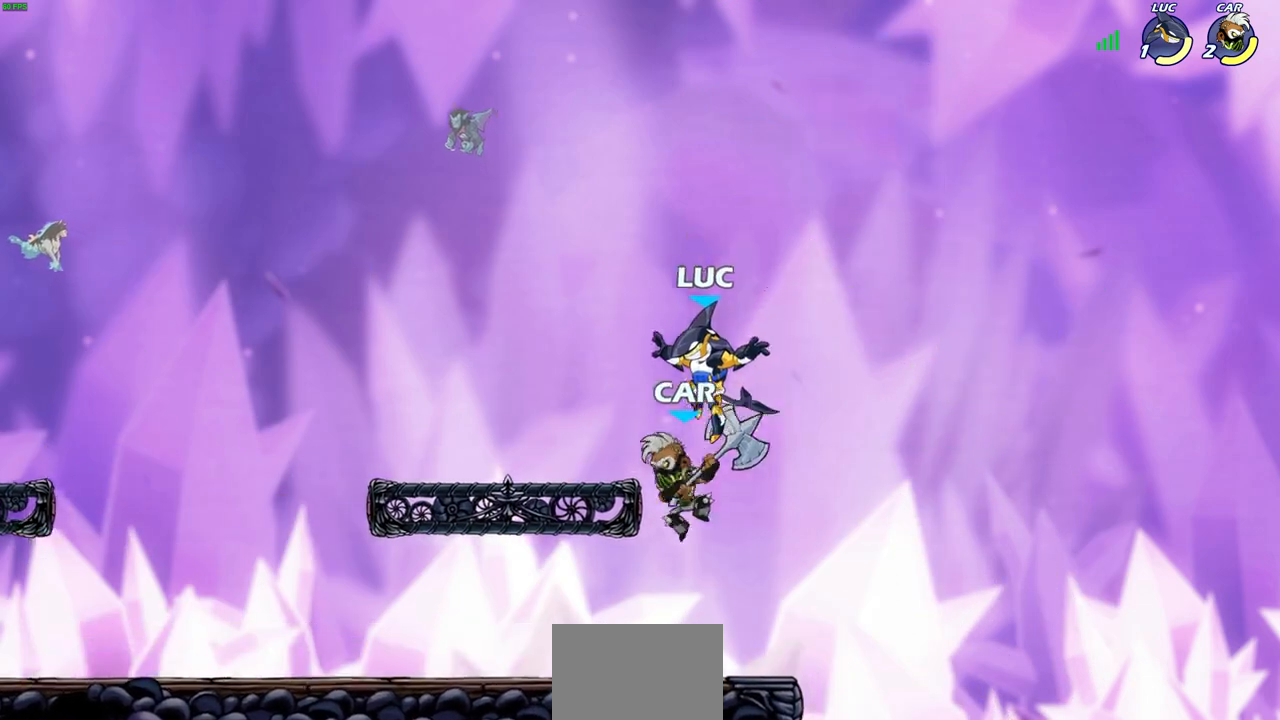
{"buttons": [], "left_stick": "center", "right_stick": "center", "events": [[67, "SQUARE", "down"], [67, "right_stick", "up-right"], [133, "SQUARE", "up"], [167, "left_stick", "center"], [333, "left_stick", "up-left"], [383, "right_stick", "center"], [483, "left_stick", "center"]]}
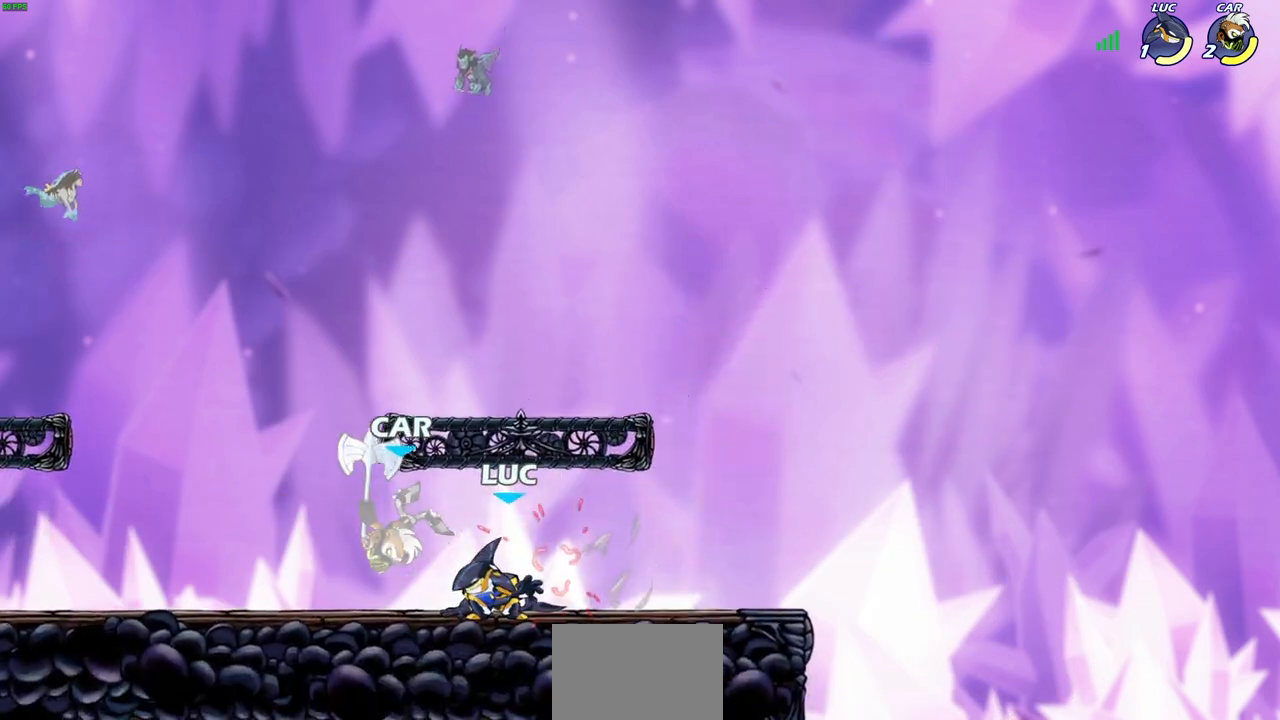
{"buttons": [], "left_stick": "center", "right_stick": "center", "events": []}
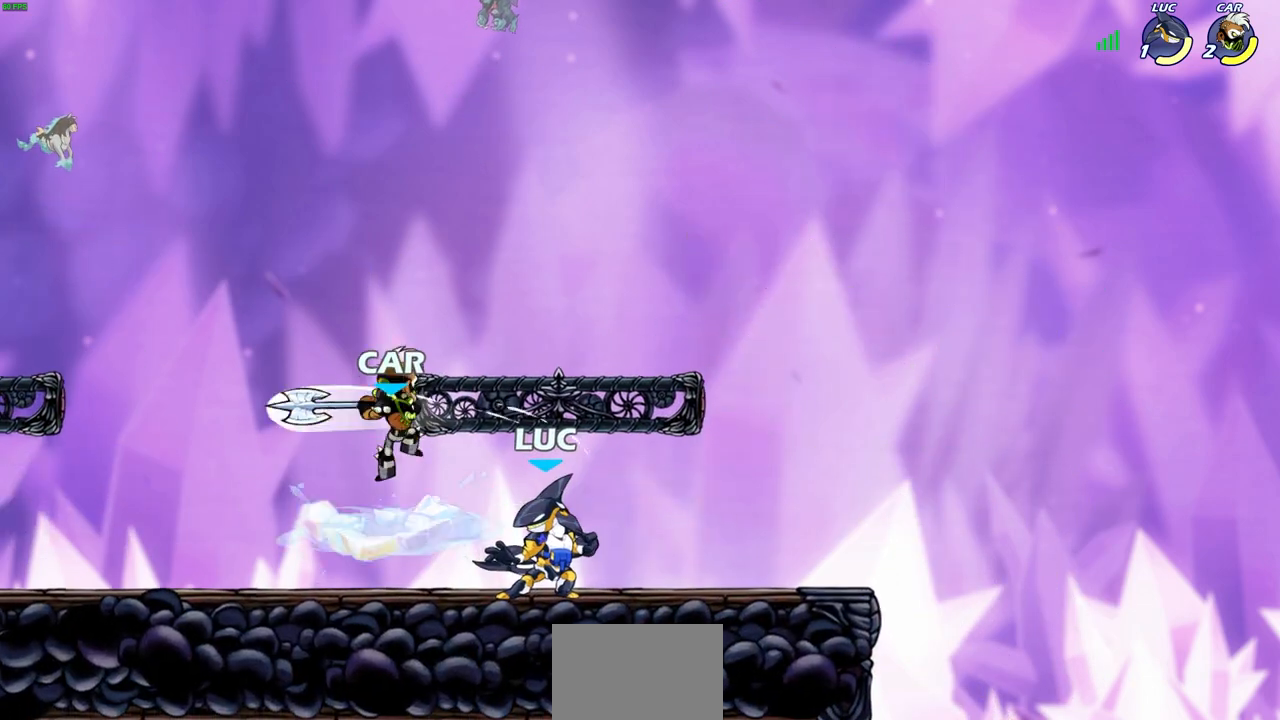
{"buttons": [], "left_stick": "center", "right_stick": "center", "events": [[183, "left_stick", "up-left"], [217, "R2", "down"], [250, "SQUARE", "down"], [300, "left_stick", "center"], [333, "R2", "up"], [333, "SQUARE", "up"]]}
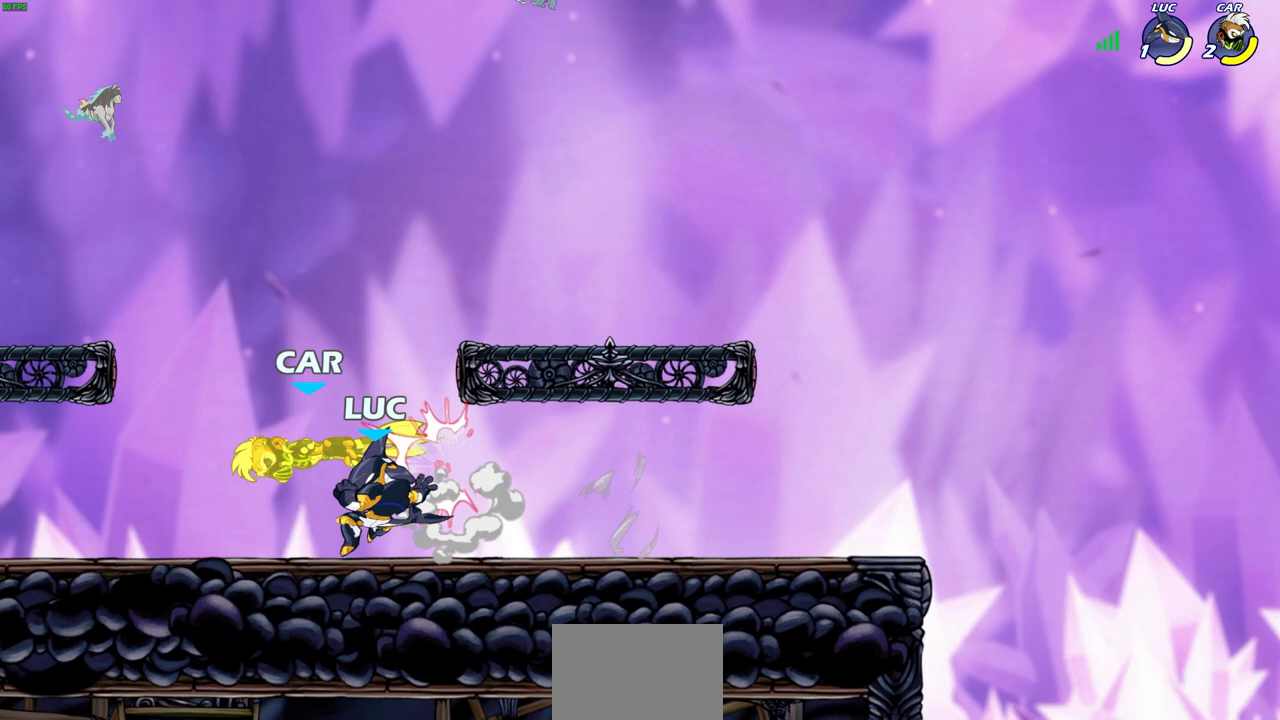
{"buttons": [], "left_stick": "center", "right_stick": "center", "events": [[100, "left_stick", "left"], [183, "R2", "down"], [250, "SQUARE", "down"], [250, "left_stick", "center"], [300, "R2", "up"], [317, "SQUARE", "up"], [400, "SQUARE", "down"], [500, "SQUARE", "up"]]}
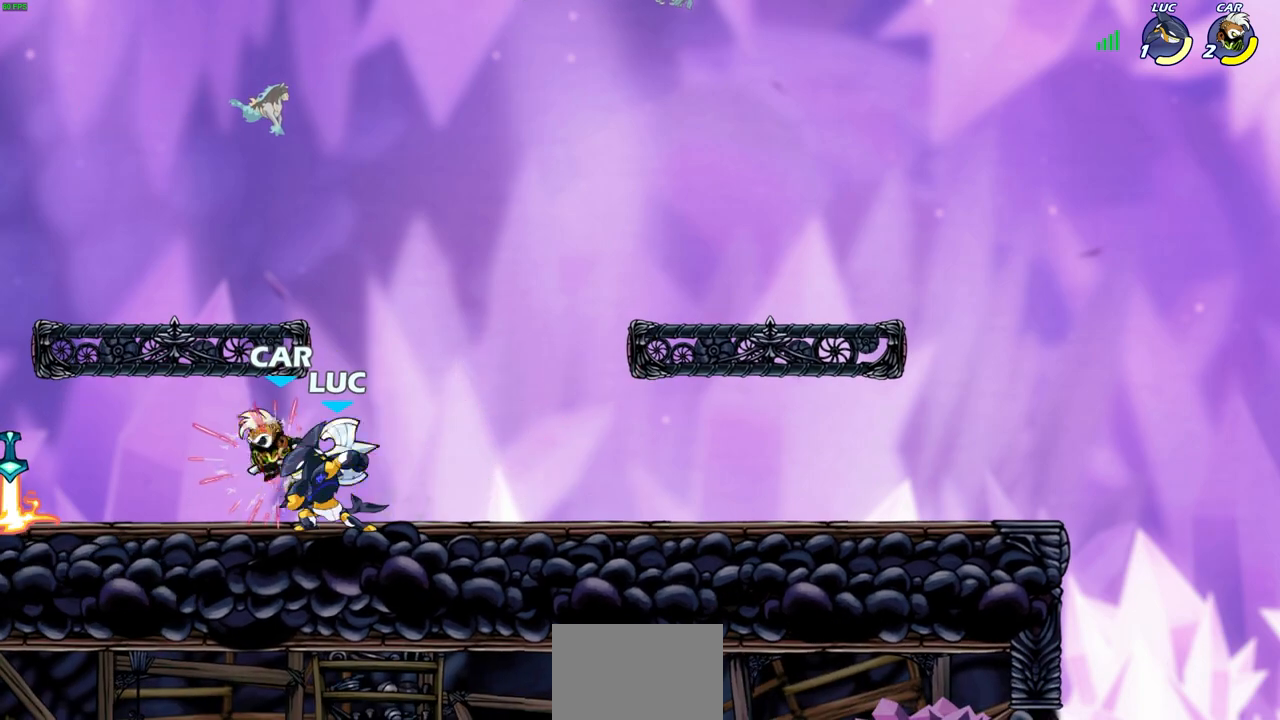
{"buttons": [], "left_stick": "center", "right_stick": "center", "events": [[83, "SQUARE", "down"], [150, "SQUARE", "up"], [250, "SQUARE", "down"], [317, "SQUARE", "up"], [400, "SQUARE", "down"], [500, "SQUARE", "up"]]}
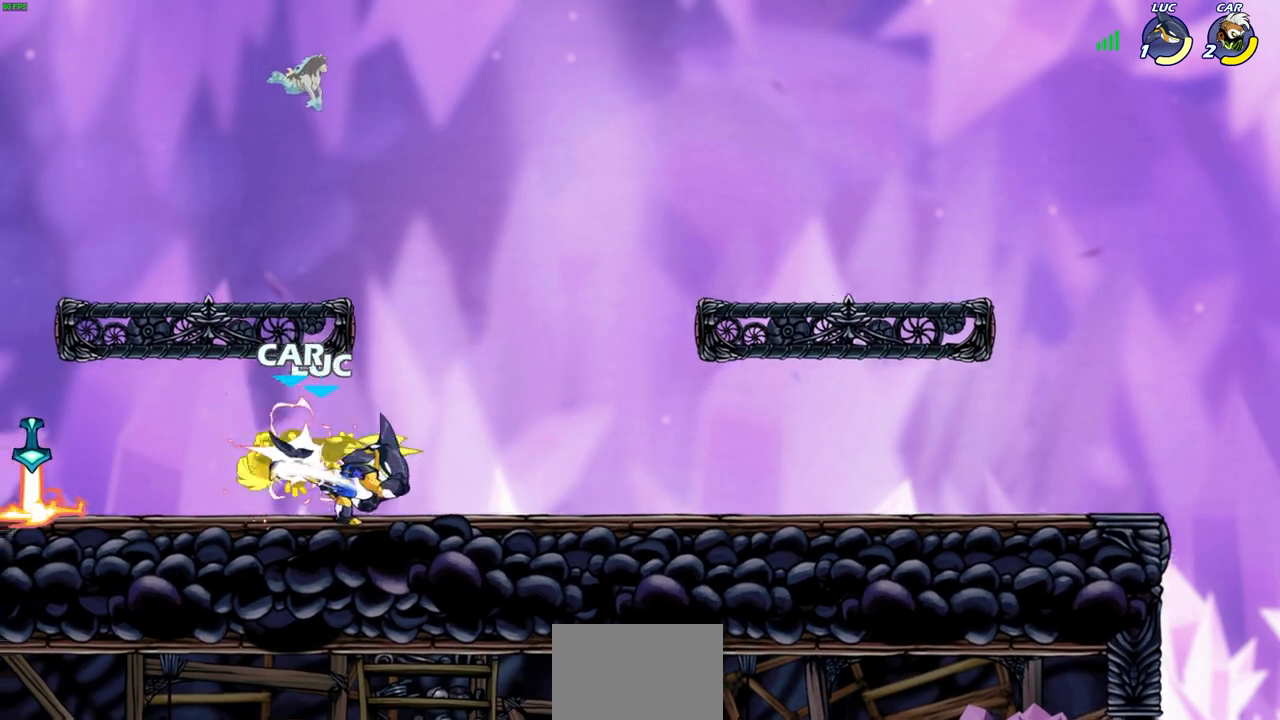
{"buttons": [], "left_stick": "center", "right_stick": "center", "events": []}
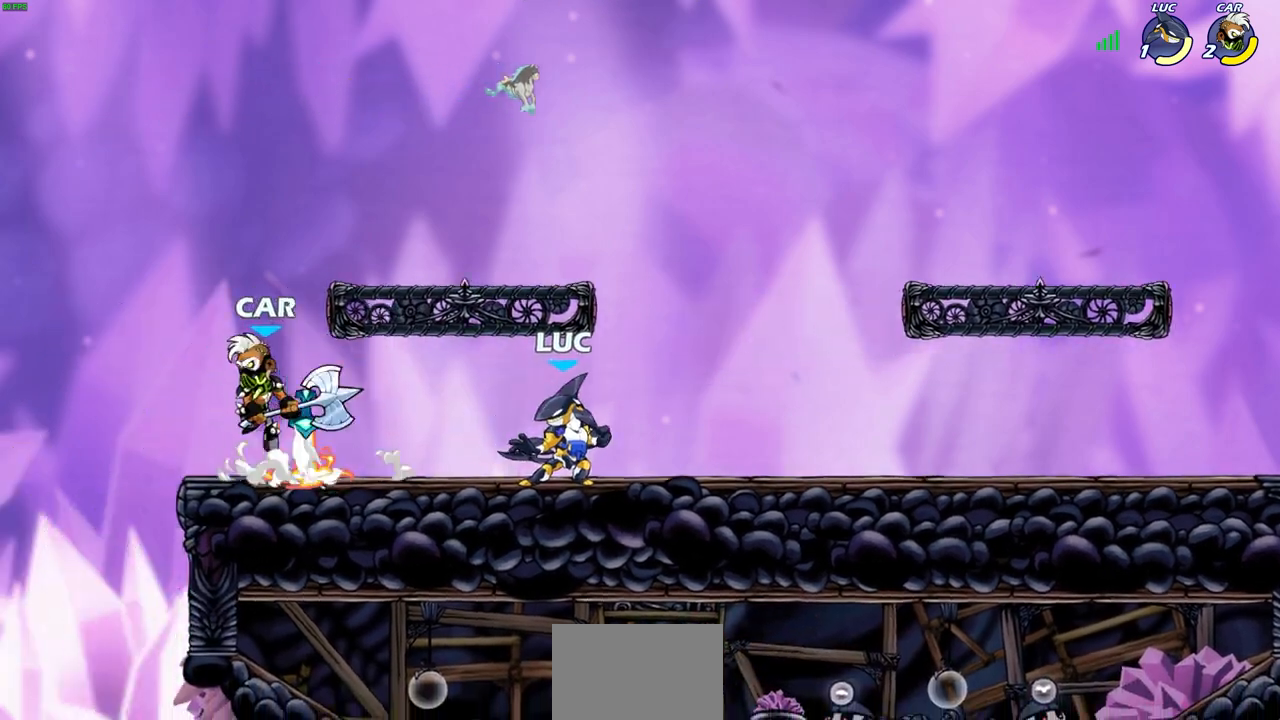
{"buttons": [], "left_stick": "center", "right_stick": "center", "events": []}
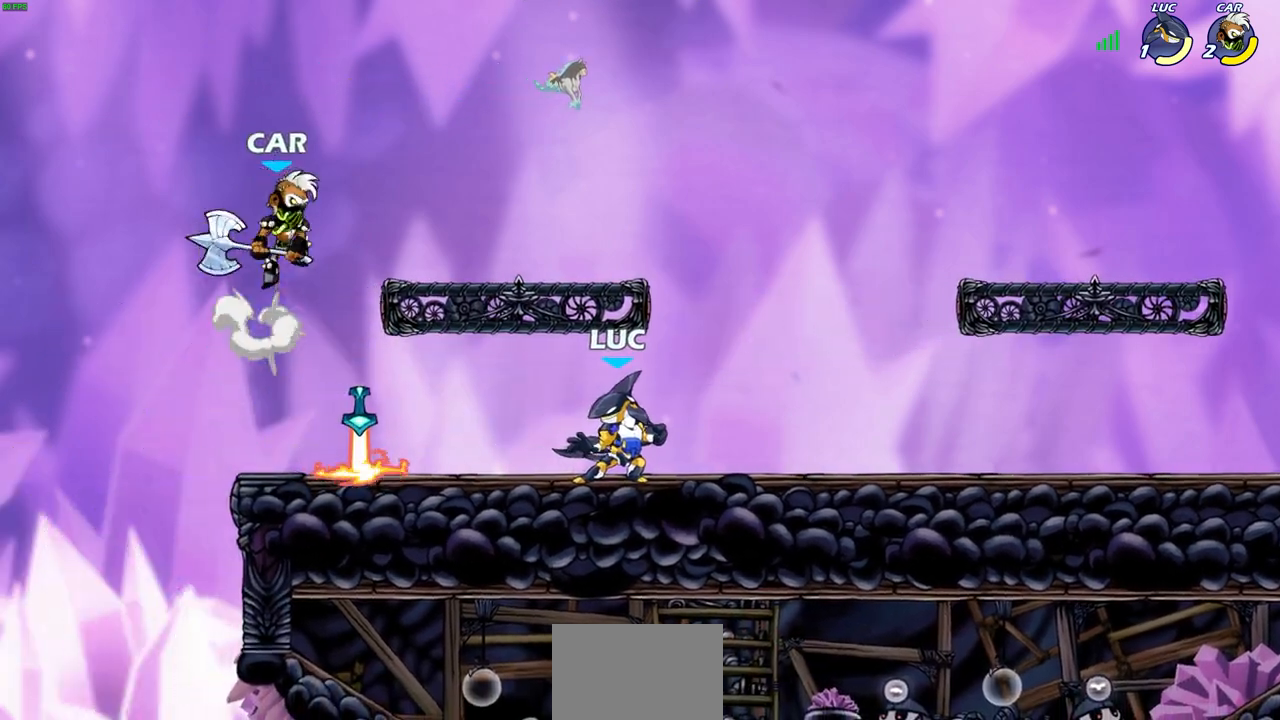
{"buttons": [], "left_stick": "left", "right_stick": "center", "events": [[200, "CROSS", "down"], [317, "left_stick", "left"], [333, "CROSS", "up"]]}
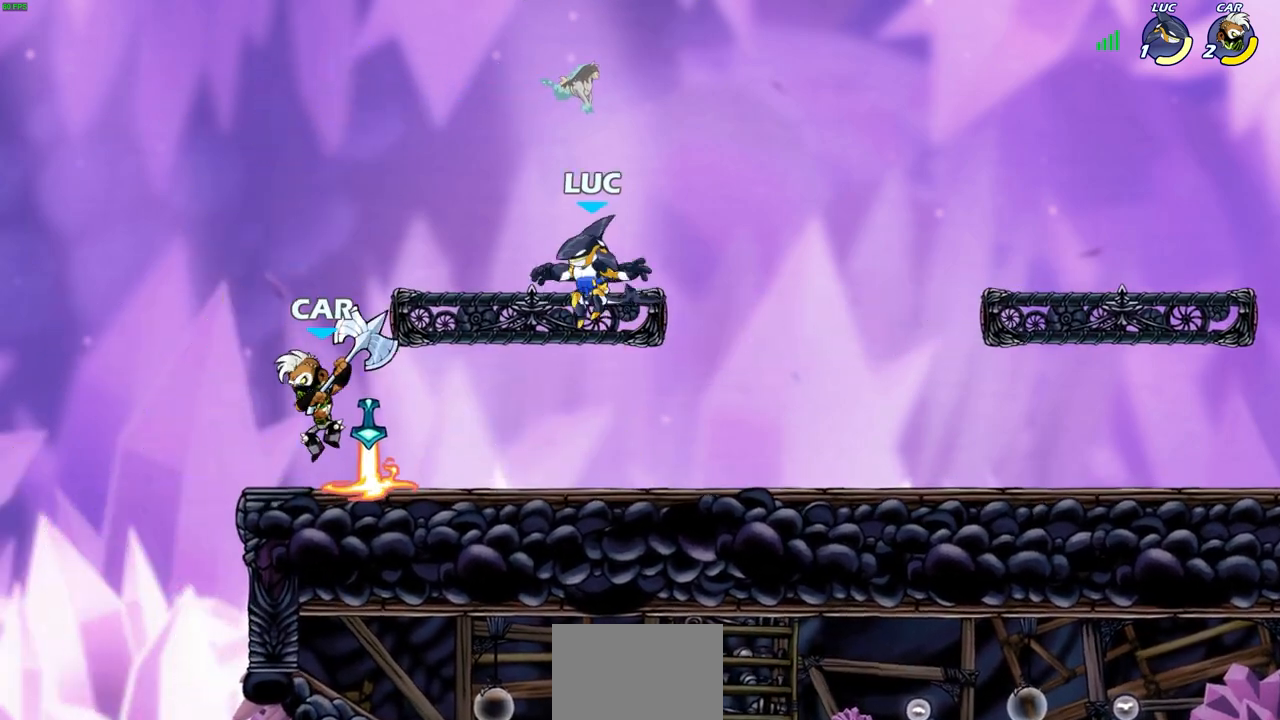
{"buttons": [], "left_stick": "right", "right_stick": "center", "events": [[17, "left_stick", "down-left"], [267, "left_stick", "up-left"], [283, "R2", "down"], [383, "left_stick", "up-right"], [483, "R2", "up"], [500, "left_stick", "right"]]}
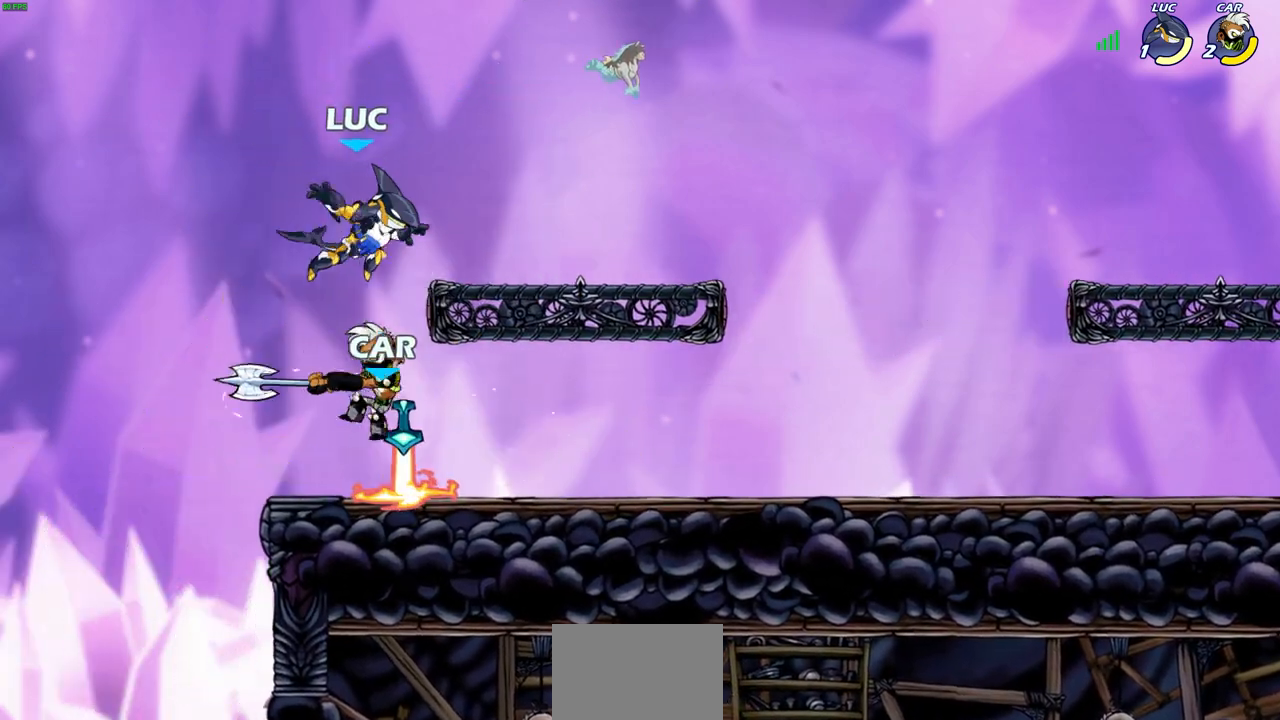
{"buttons": [], "left_stick": "center", "right_stick": "center", "events": [[17, "left_stick", "down-right"], [233, "SQUARE", "down"], [233, "left_stick", "center"], [317, "SQUARE", "up"], [400, "SQUARE", "down"], [483, "SQUARE", "up"]]}
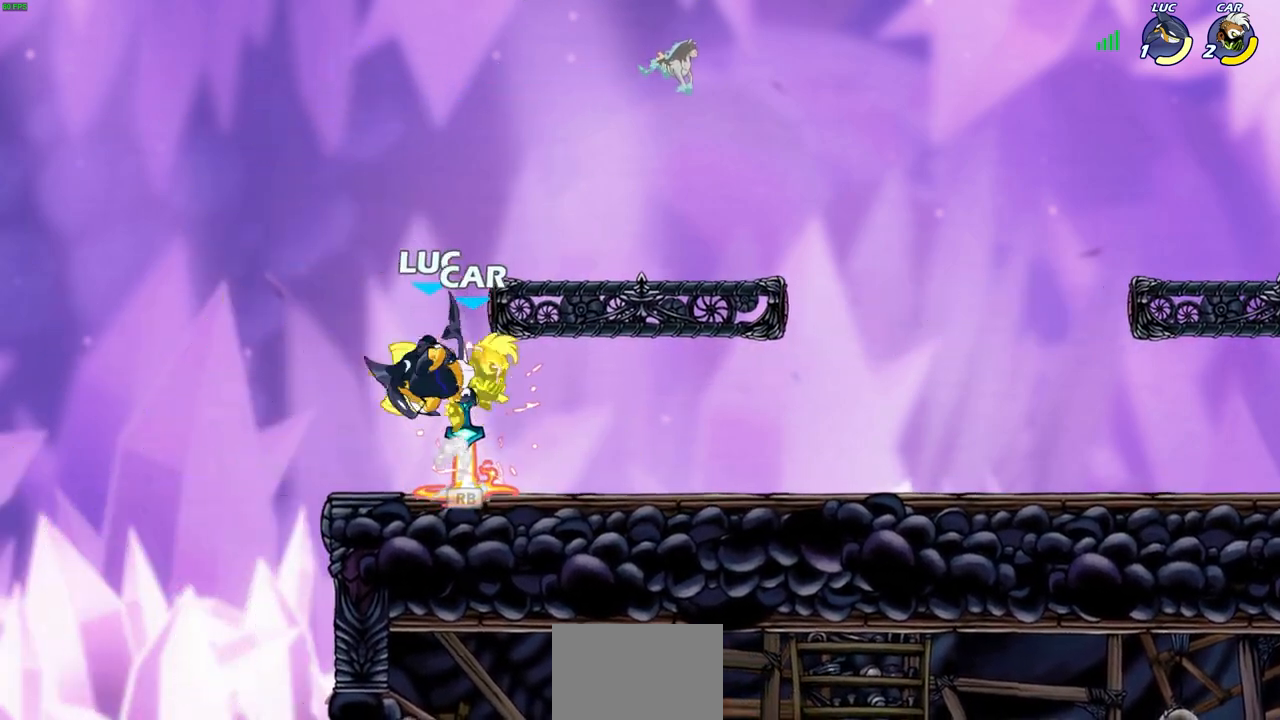
{"buttons": [], "left_stick": "right", "right_stick": "center", "events": [[67, "SQUARE", "down"], [133, "SQUARE", "up"], [217, "SQUARE", "down"], [300, "SQUARE", "up"], [467, "left_stick", "right"]]}
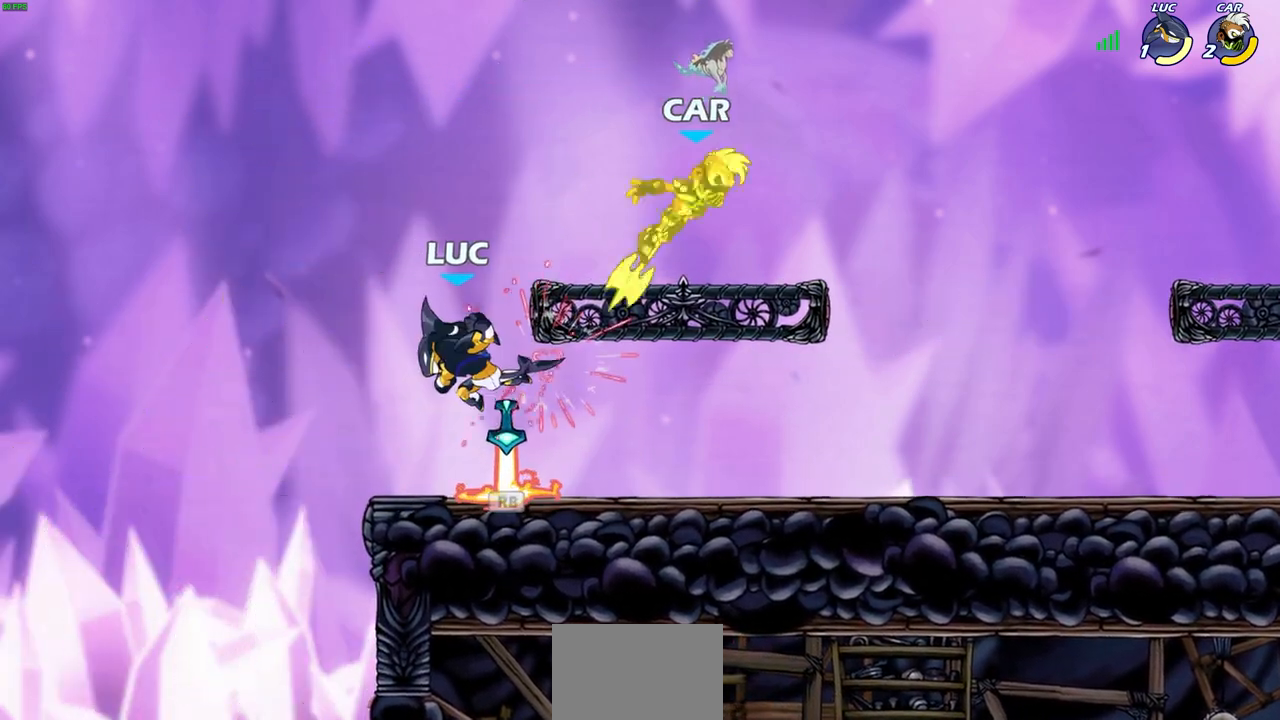
{"buttons": [], "left_stick": "up-left", "right_stick": "center", "events": [[200, "R1", "down"], [317, "R1", "up"], [483, "left_stick", "up-left"]]}
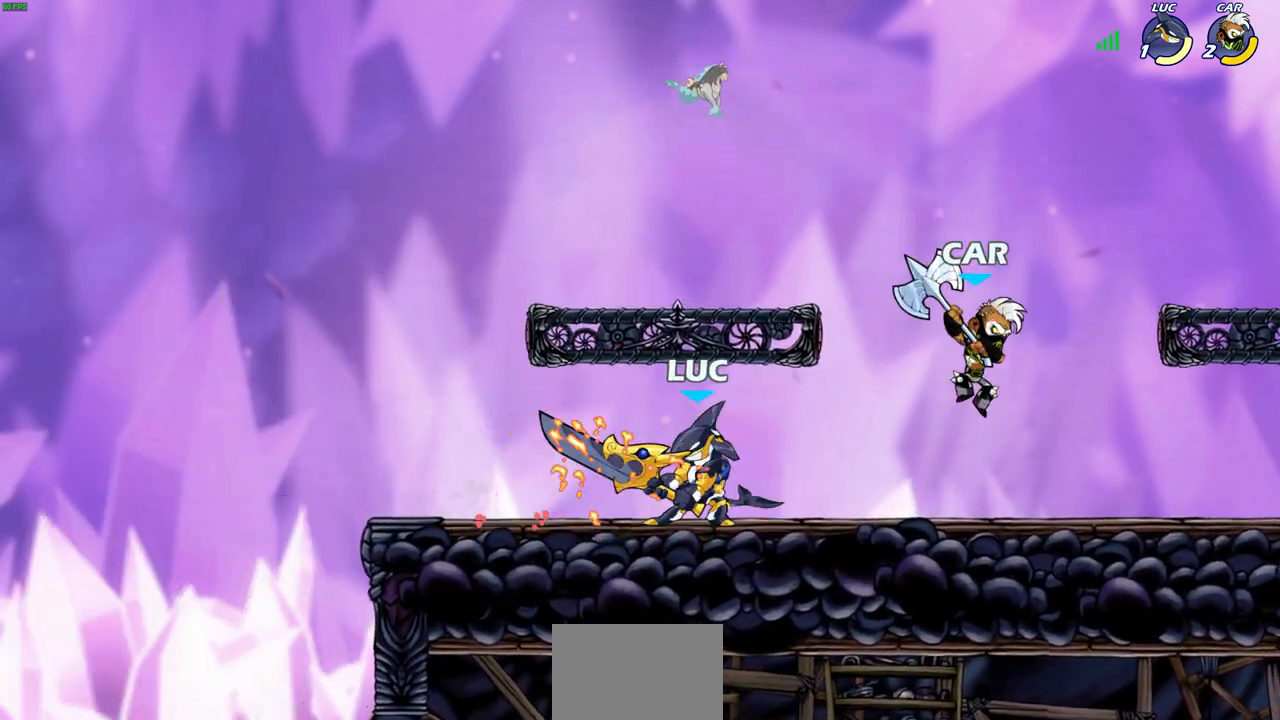
{"buttons": ["CIRCLE", "R2"], "left_stick": "right", "right_stick": "center", "events": [[233, "left_stick", "up-right"], [317, "left_stick", "right"], [383, "R2", "down"], [417, "CIRCLE", "down"]]}
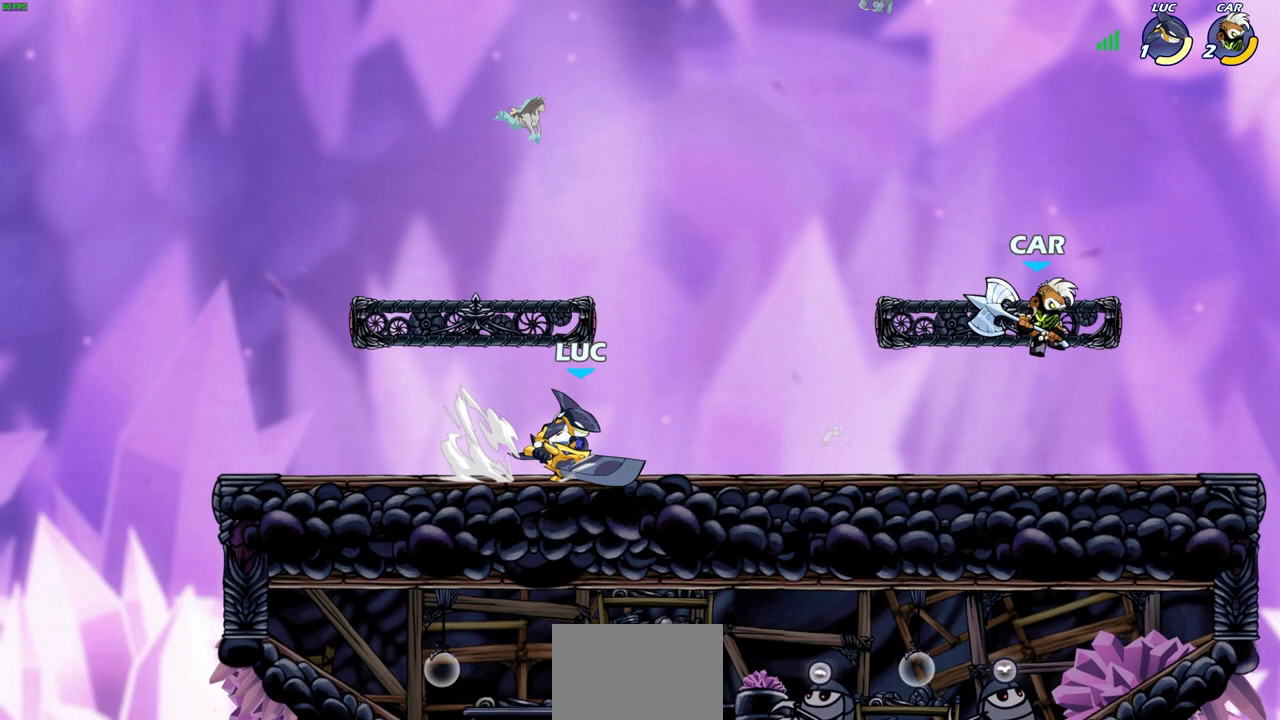
{"buttons": ["CIRCLE"], "left_stick": "right", "right_stick": "center", "events": [[17, "R2", "up"]]}
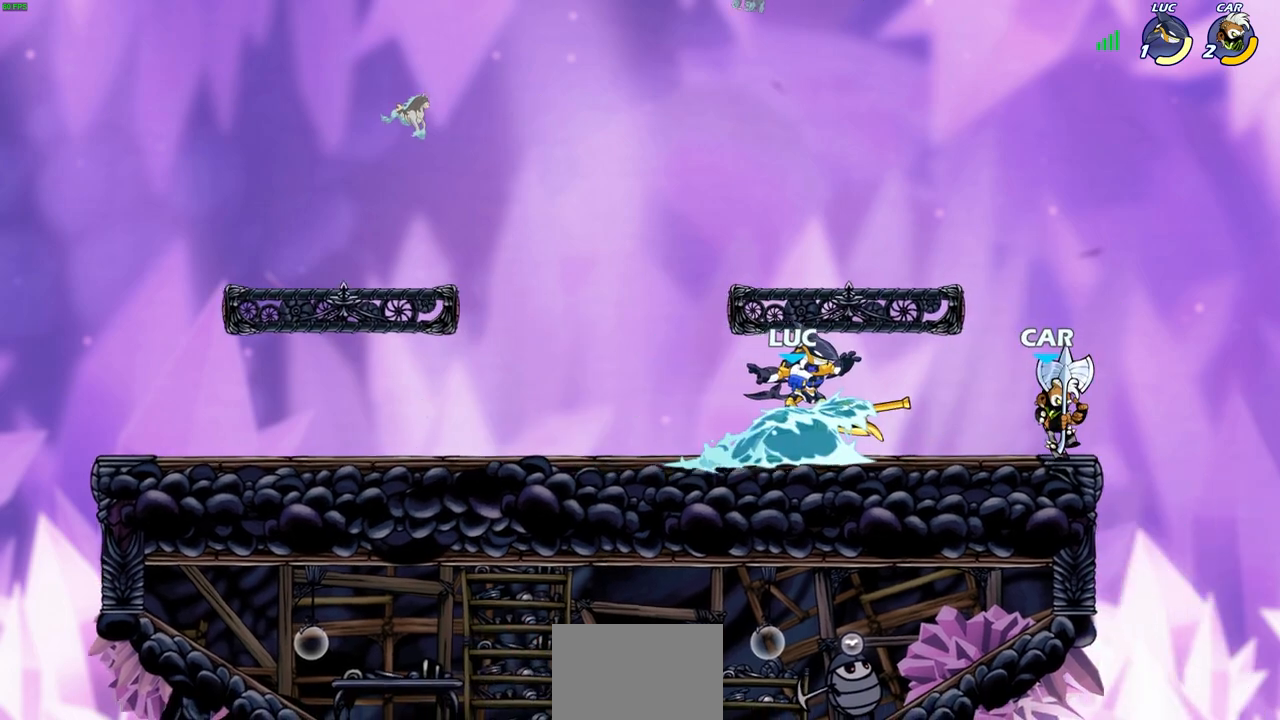
{"buttons": ["CIRCLE"], "left_stick": "right", "right_stick": "center", "events": []}
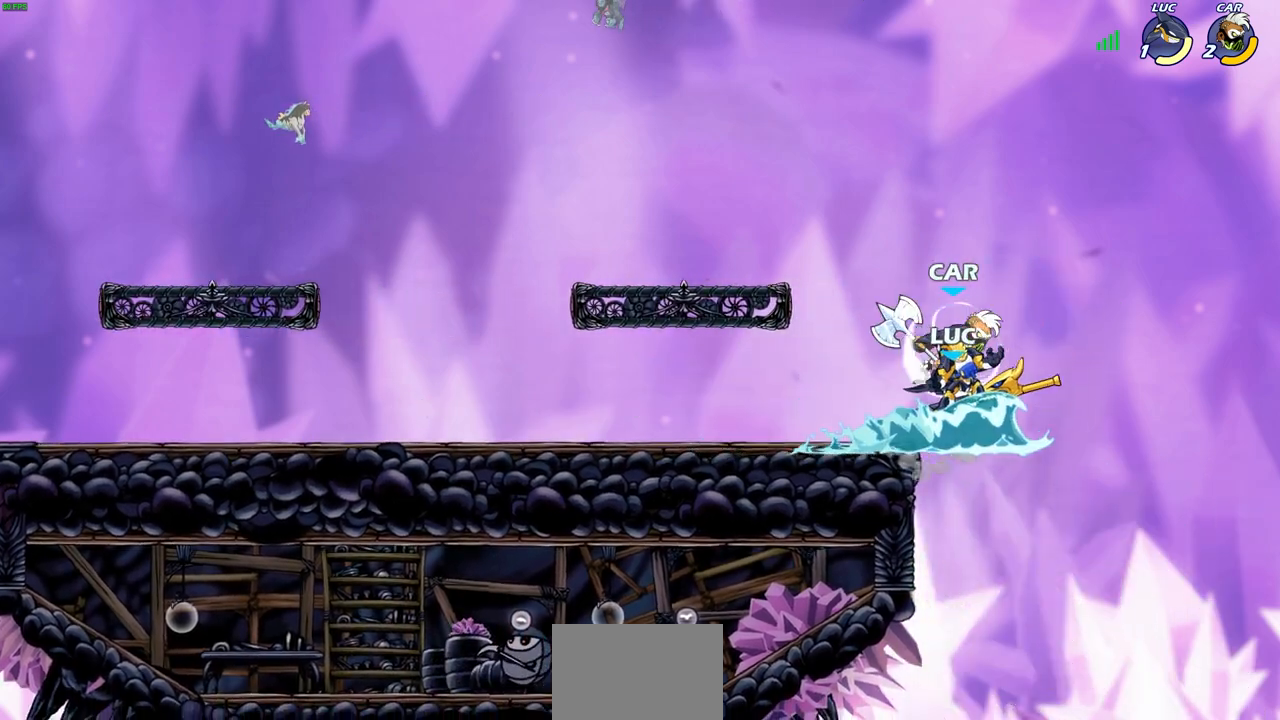
{"buttons": [], "left_stick": "up-left", "right_stick": "center", "events": [[267, "CIRCLE", "up"], [367, "left_stick", "up-left"]]}
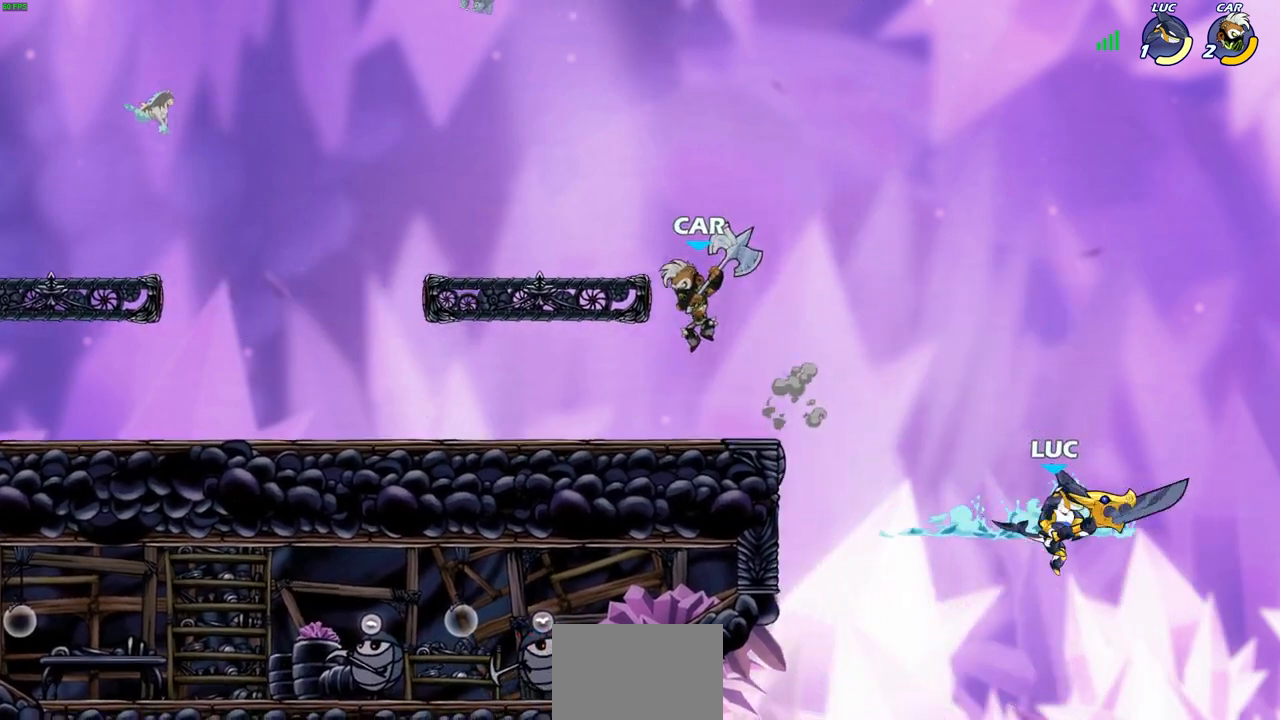
{"buttons": [], "left_stick": "up-left", "right_stick": "center", "events": [[17, "left_stick", "center"], [100, "left_stick", "up-left"], [233, "CROSS", "down"], [317, "left_stick", "up-right"], [367, "CROSS", "up"], [483, "left_stick", "up-left"]]}
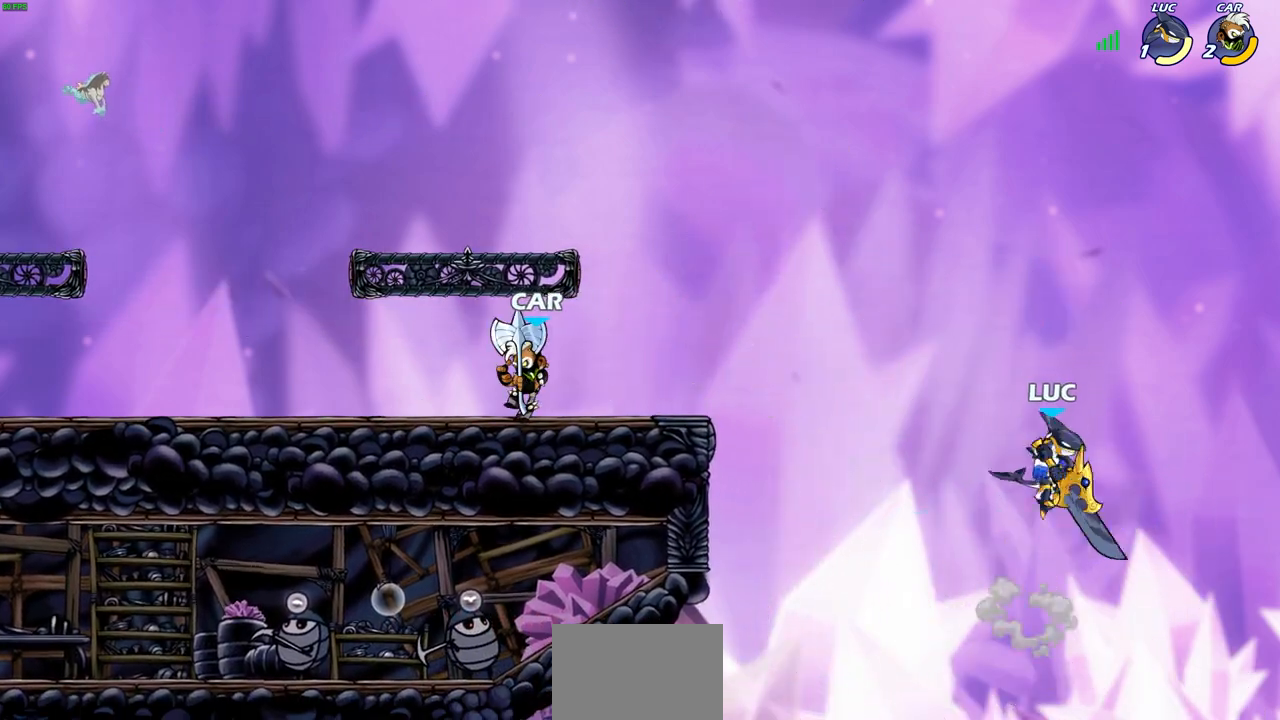
{"buttons": [], "left_stick": "left", "right_stick": "center", "events": [[183, "left_stick", "down-left"], [333, "left_stick", "right"], [433, "left_stick", "left"]]}
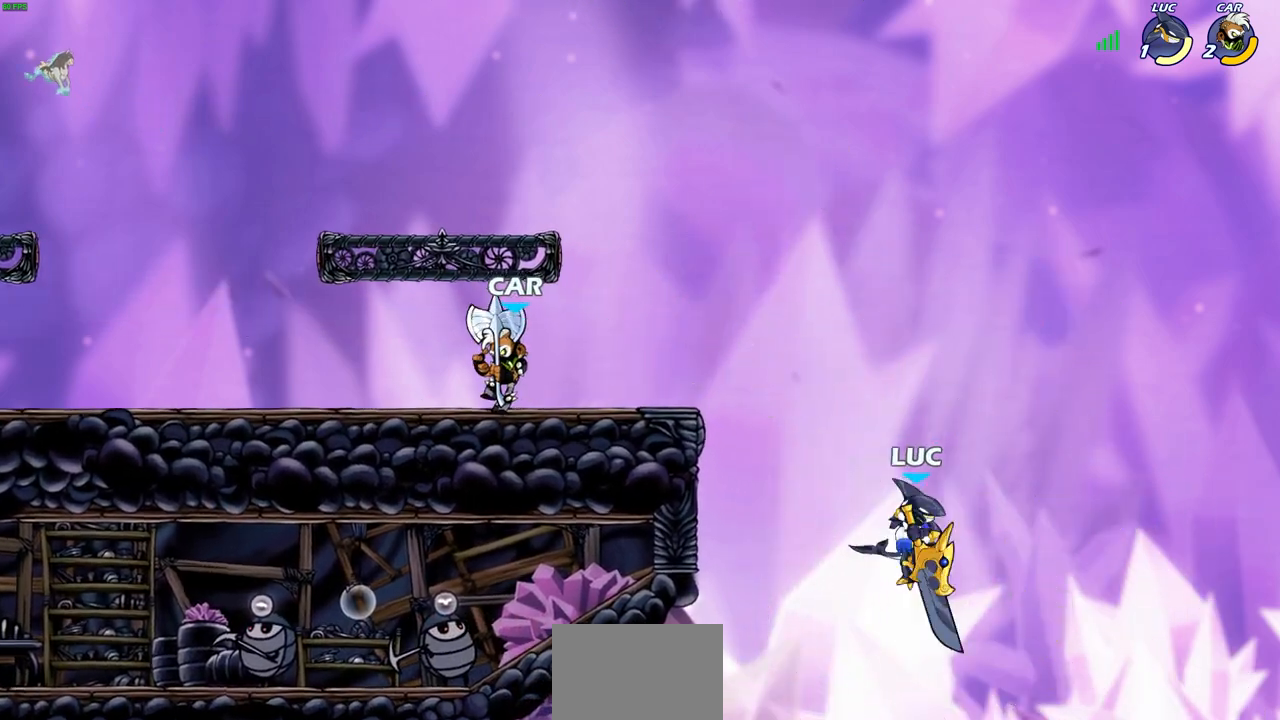
{"buttons": [], "left_stick": "up-right", "right_stick": "center", "events": [[150, "CROSS", "down"], [383, "CROSS", "up"], [417, "left_stick", "up-right"]]}
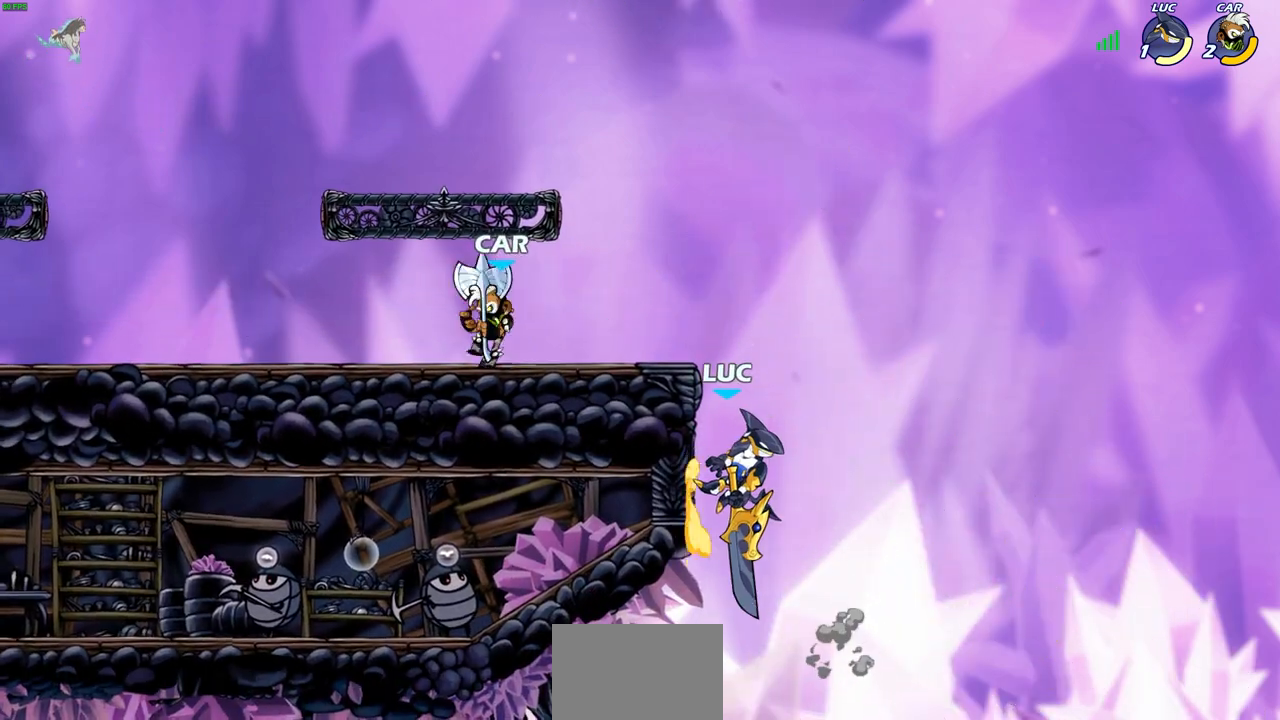
{"buttons": [], "left_stick": "up-left", "right_stick": "center", "events": [[50, "CROSS", "down"], [50, "left_stick", "up-left"], [117, "CIRCLE", "down"], [133, "CROSS", "up"], [183, "left_stick", "up-right"], [200, "CIRCLE", "up"], [433, "left_stick", "up-left"]]}
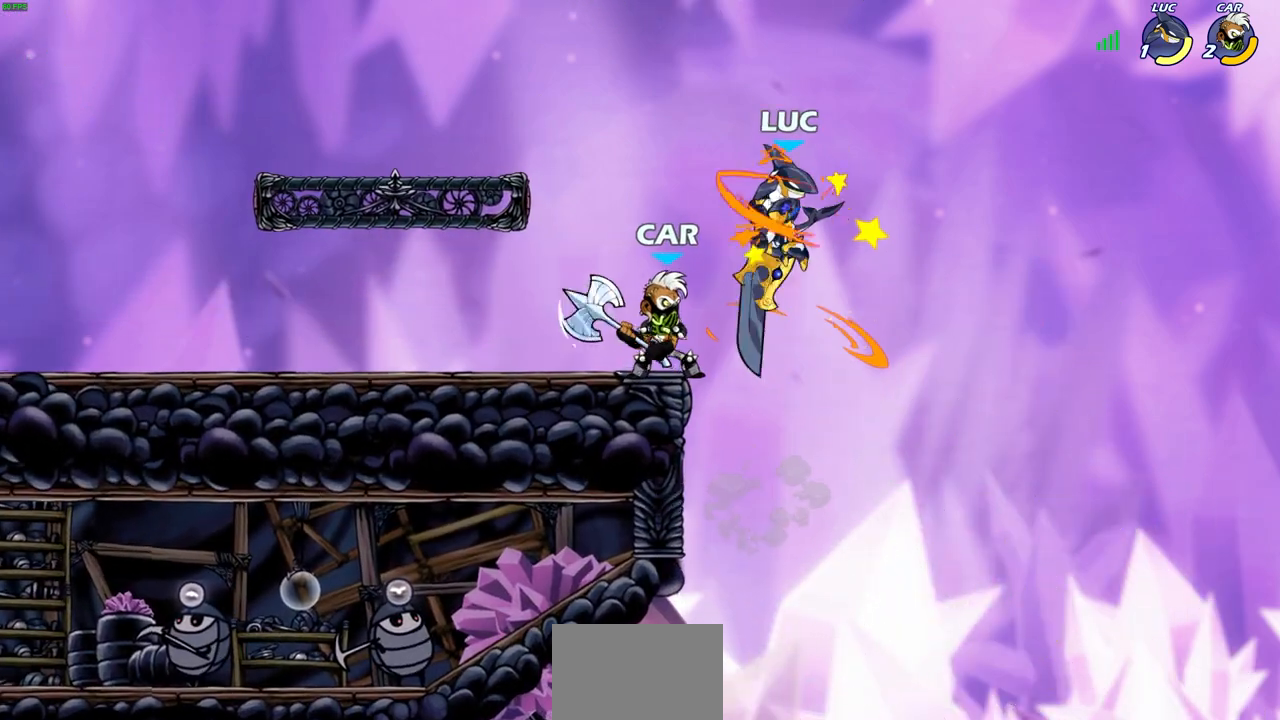
{"buttons": [], "left_stick": "up-left", "right_stick": "center", "events": [[100, "left_stick", "center"], [183, "left_stick", "down-right"], [250, "R2", "down"], [283, "left_stick", "up-left"], [417, "R2", "up"]]}
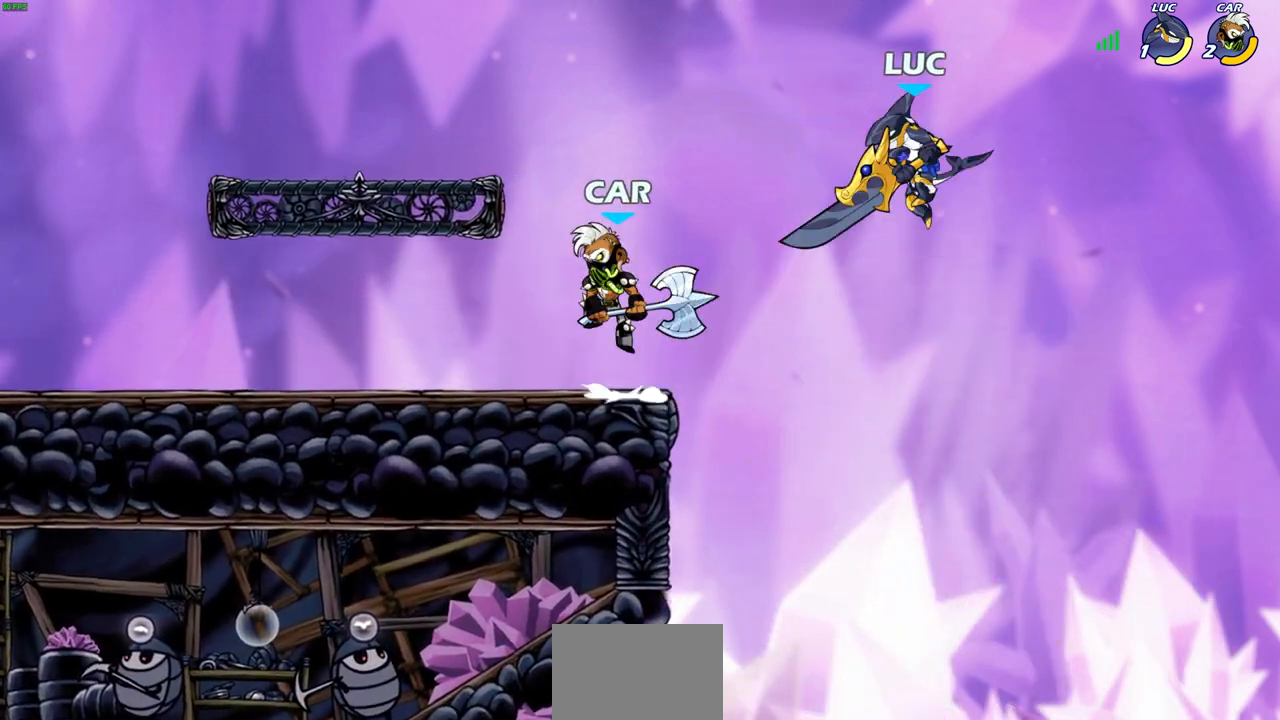
{"buttons": [], "left_stick": "left", "right_stick": "center", "events": [[67, "CROSS", "down"], [250, "CROSS", "up"], [317, "left_stick", "right"], [450, "left_stick", "left"]]}